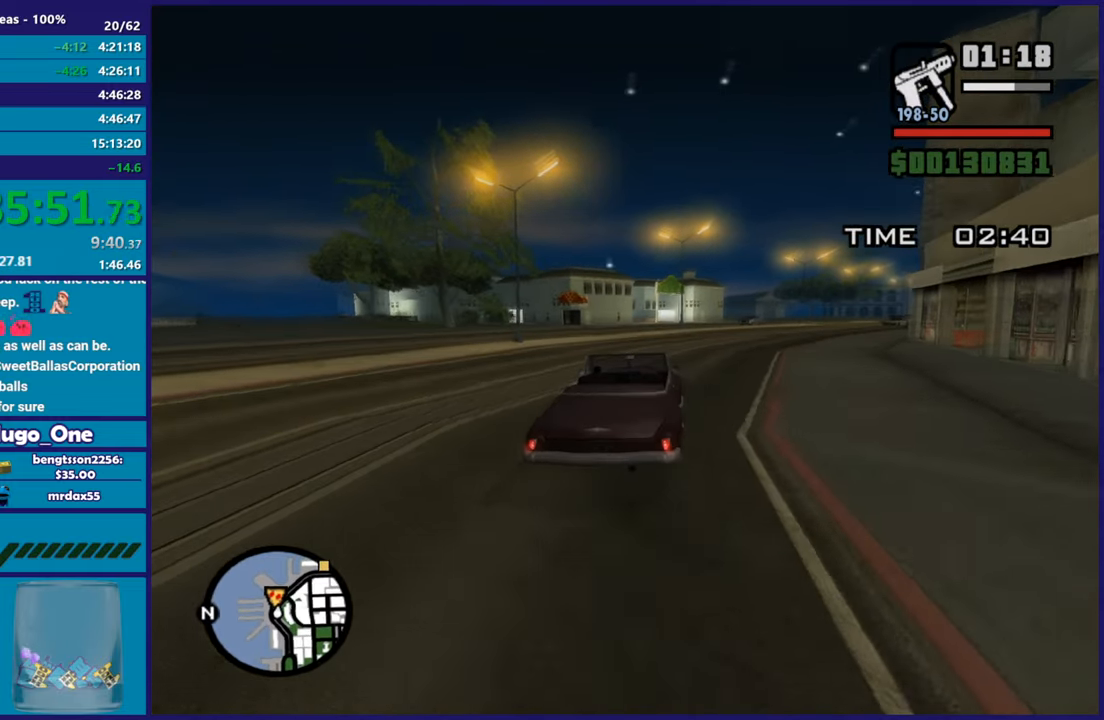
Gameplay with a controller (Xbox layout); each line is a JSON object with the inputs held at the frame after it. "button_events" lists button changes between this image and that frame as [ms after this image, input, new state], when the widget could be followed in between (sticks are given only as held states).
{"buttons": ["R2"], "left_stick": "right", "right_stick": "down-right", "button_events": []}
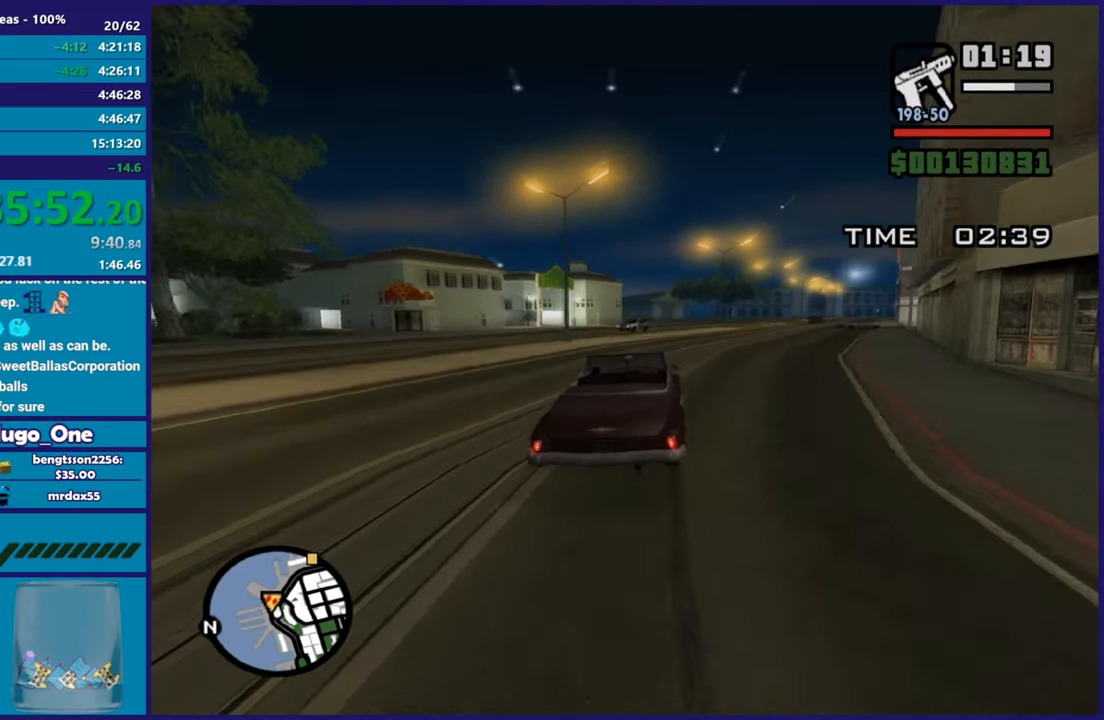
{"buttons": ["R2"], "left_stick": "right", "right_stick": "down-right", "button_events": []}
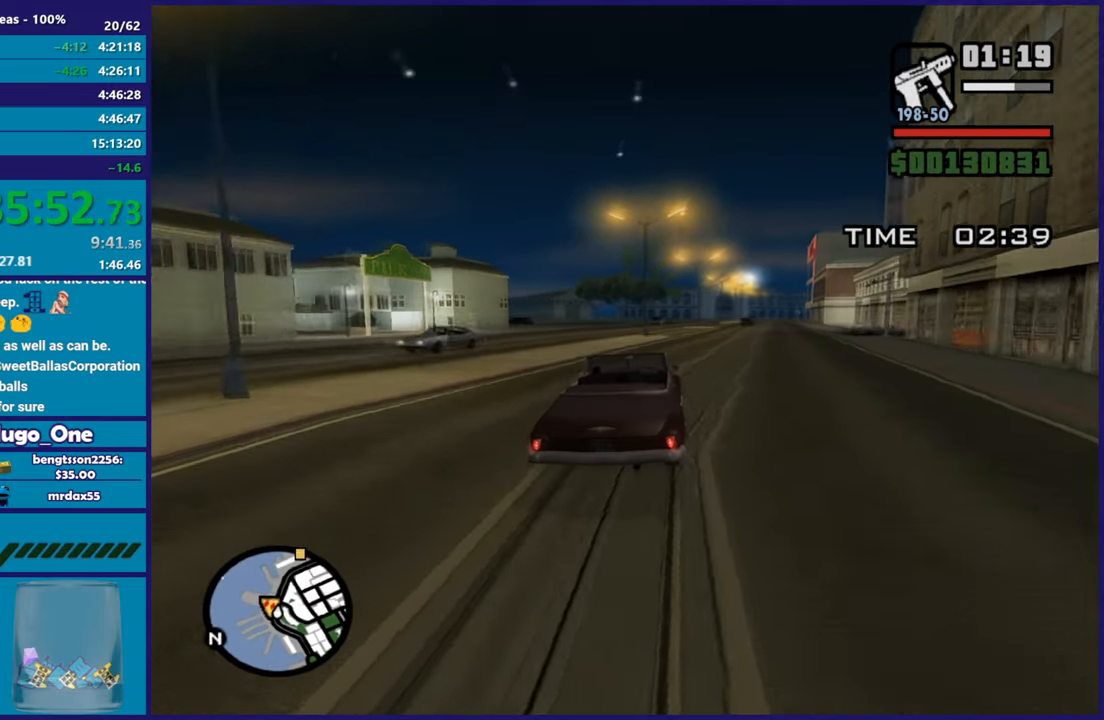
{"buttons": ["R2"], "left_stick": "center", "right_stick": "down-right", "button_events": []}
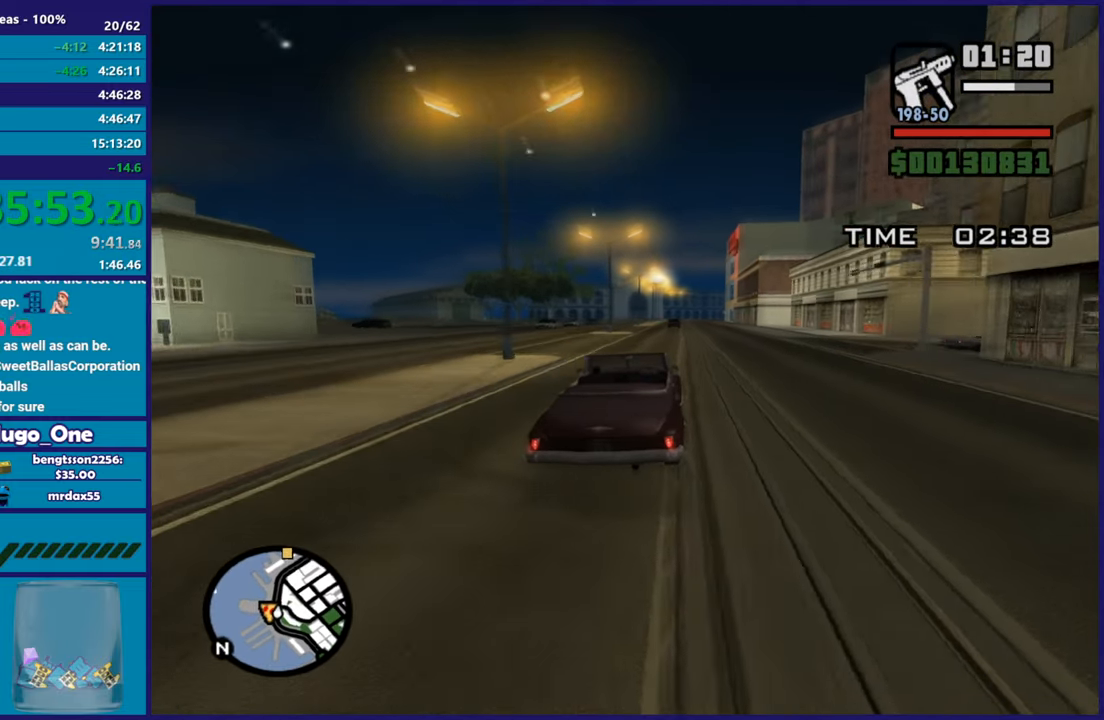
{"buttons": ["R2"], "left_stick": "center", "right_stick": "down-right", "button_events": []}
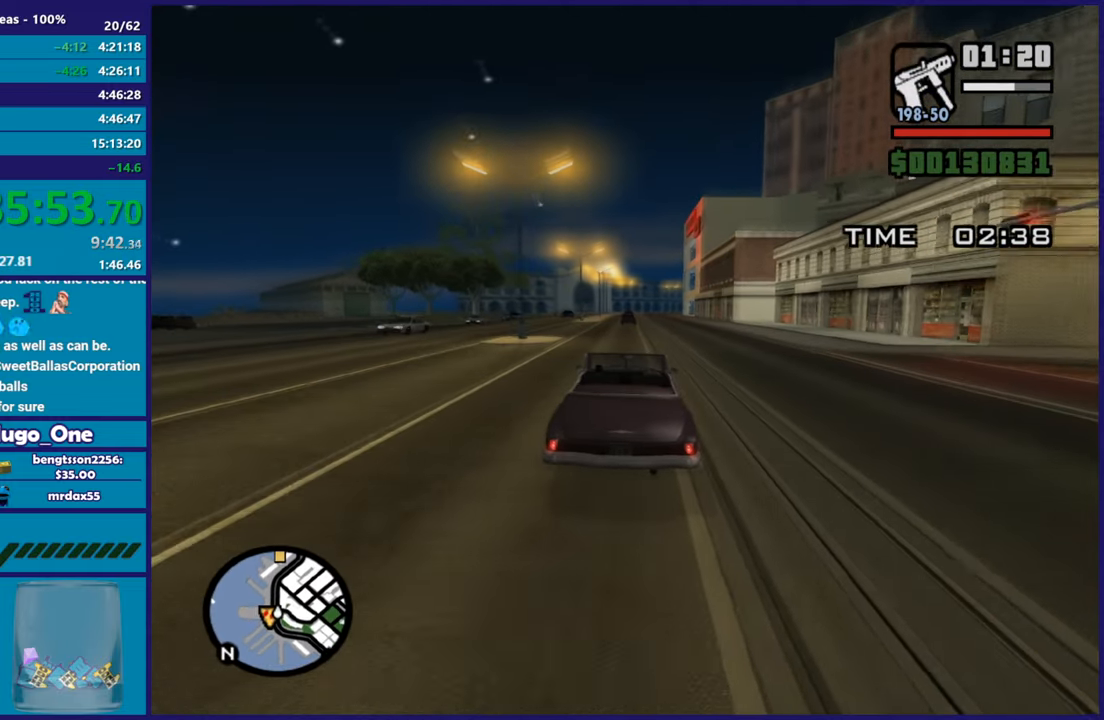
{"buttons": ["R2"], "left_stick": "center", "right_stick": "down", "button_events": []}
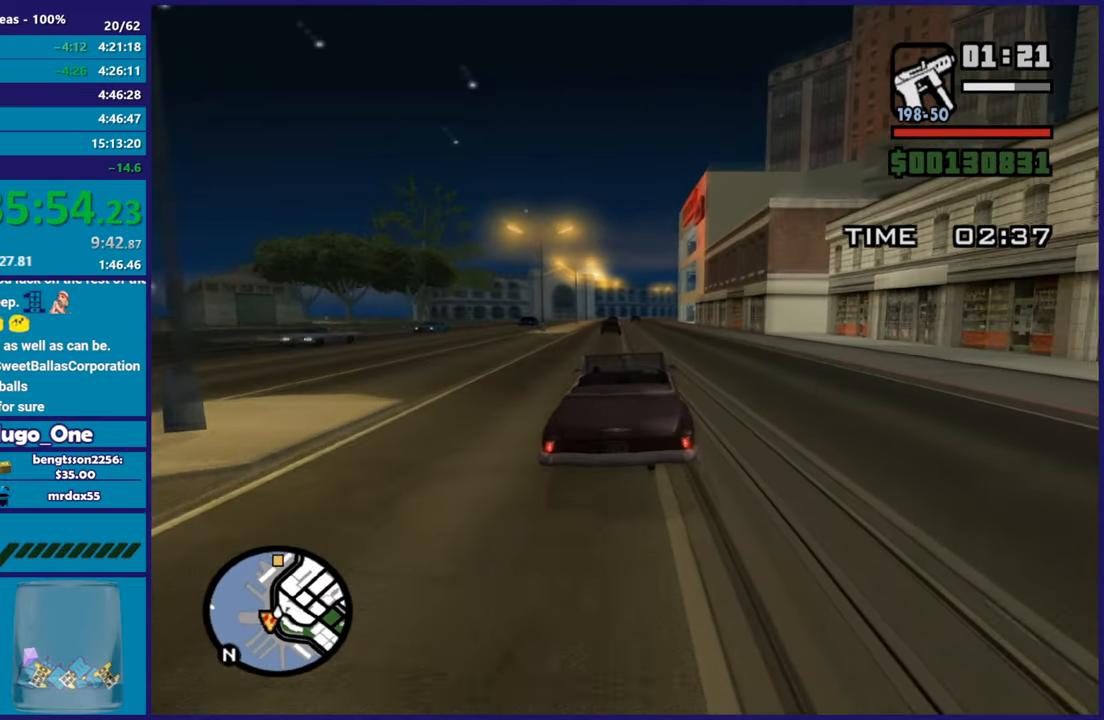
{"buttons": ["R2"], "left_stick": "center", "right_stick": "down", "button_events": []}
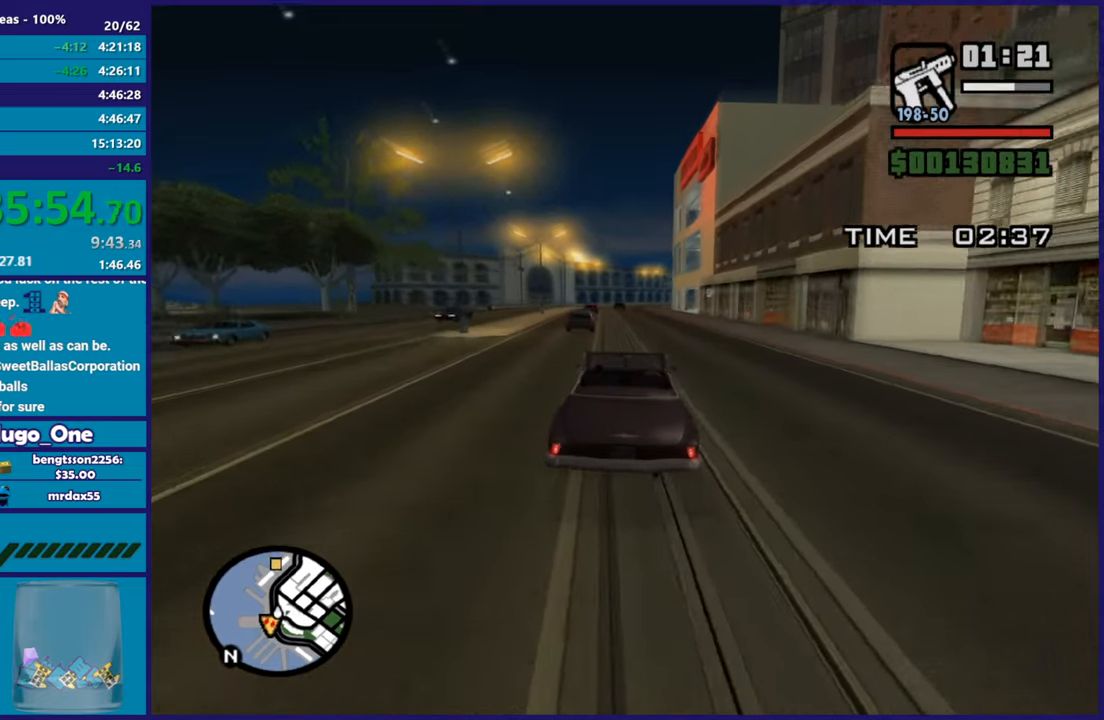
{"buttons": ["R2"], "left_stick": "center", "right_stick": "down", "button_events": []}
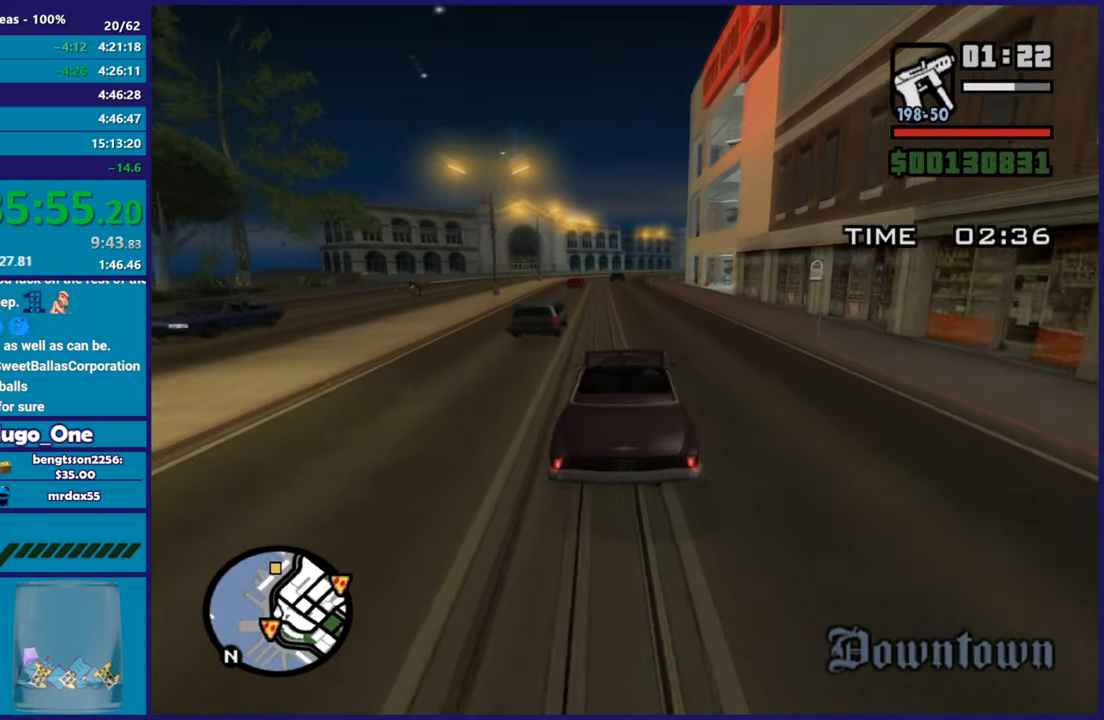
{"buttons": ["R2"], "left_stick": "center", "right_stick": "down", "button_events": []}
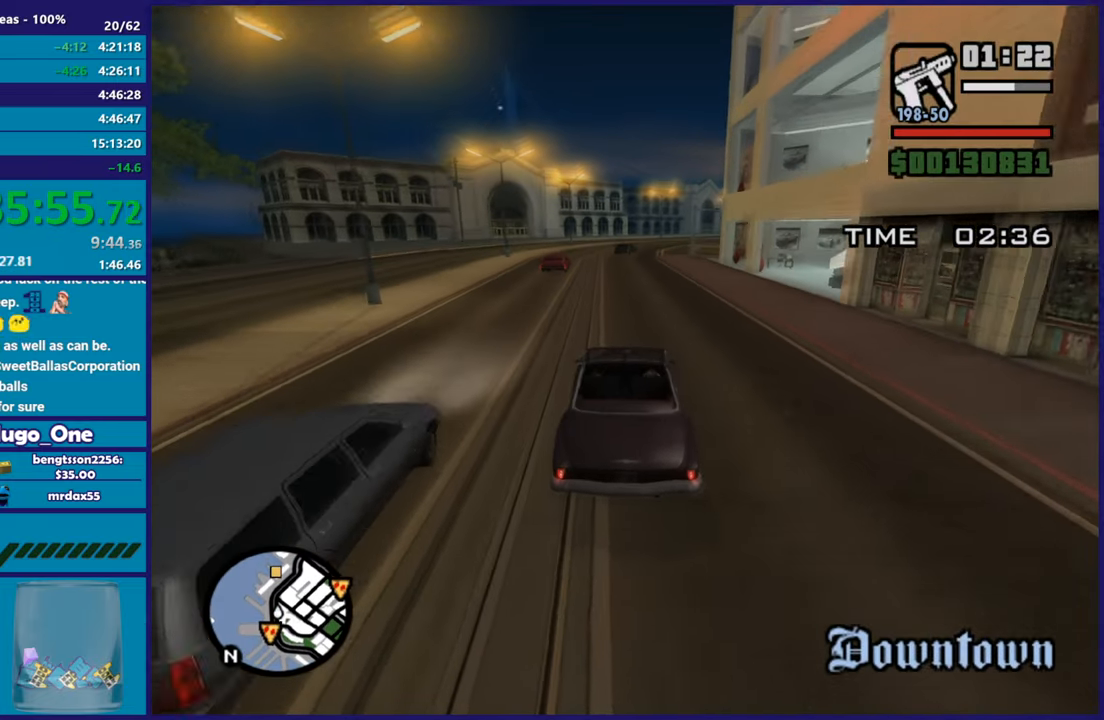
{"buttons": ["R2"], "left_stick": "center", "right_stick": "down", "button_events": []}
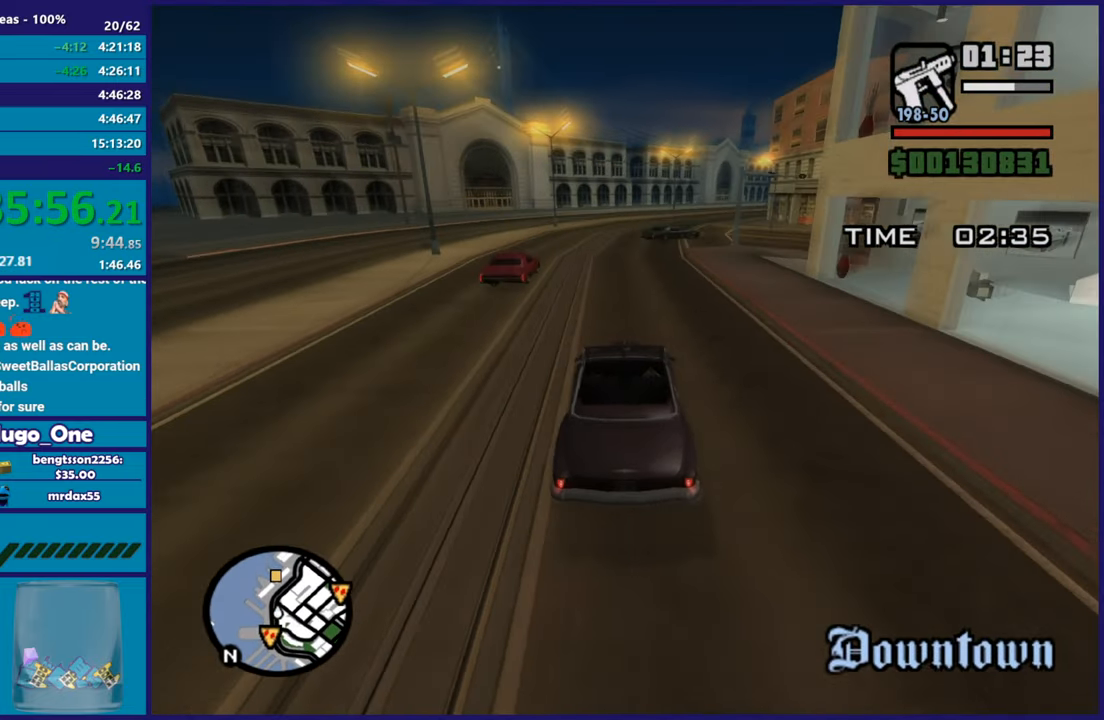
{"buttons": ["R2"], "left_stick": "center", "right_stick": "down", "button_events": []}
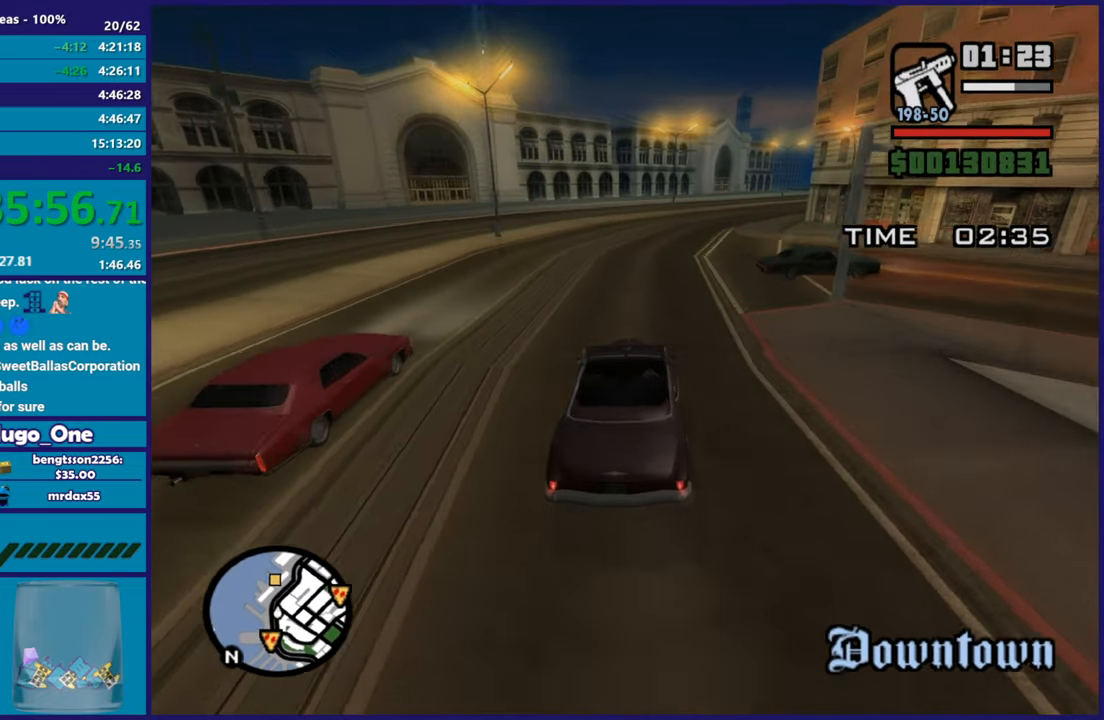
{"buttons": ["R2"], "left_stick": "center", "right_stick": "down", "button_events": []}
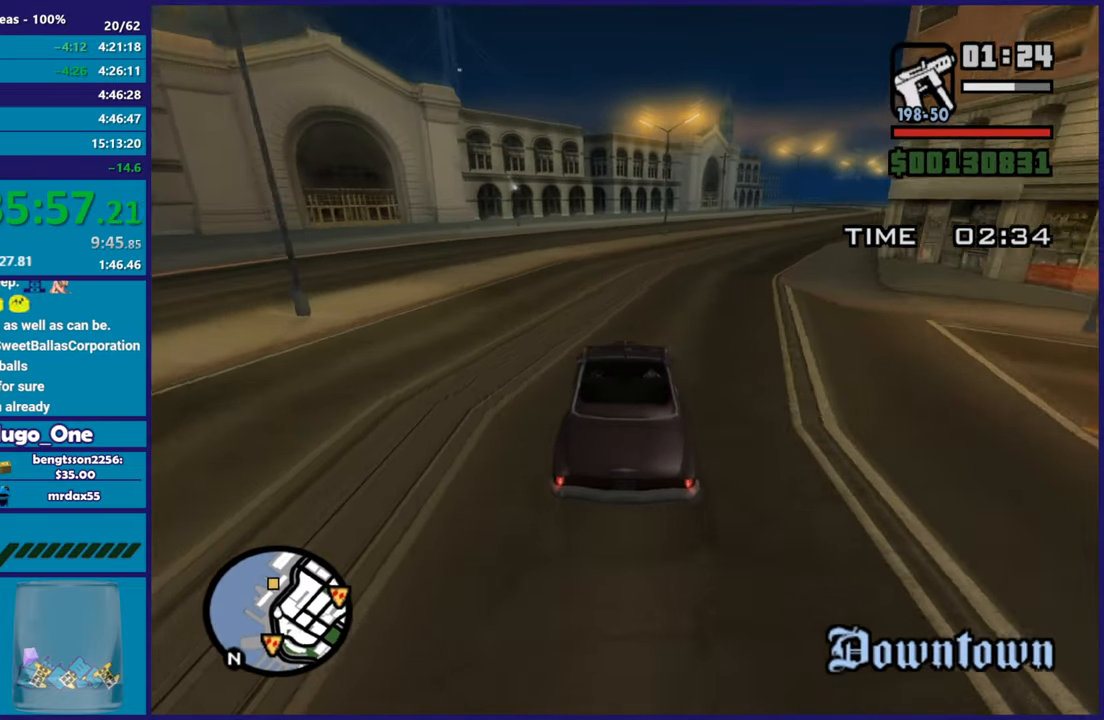
{"buttons": ["R2"], "left_stick": "center", "right_stick": "down-left", "button_events": []}
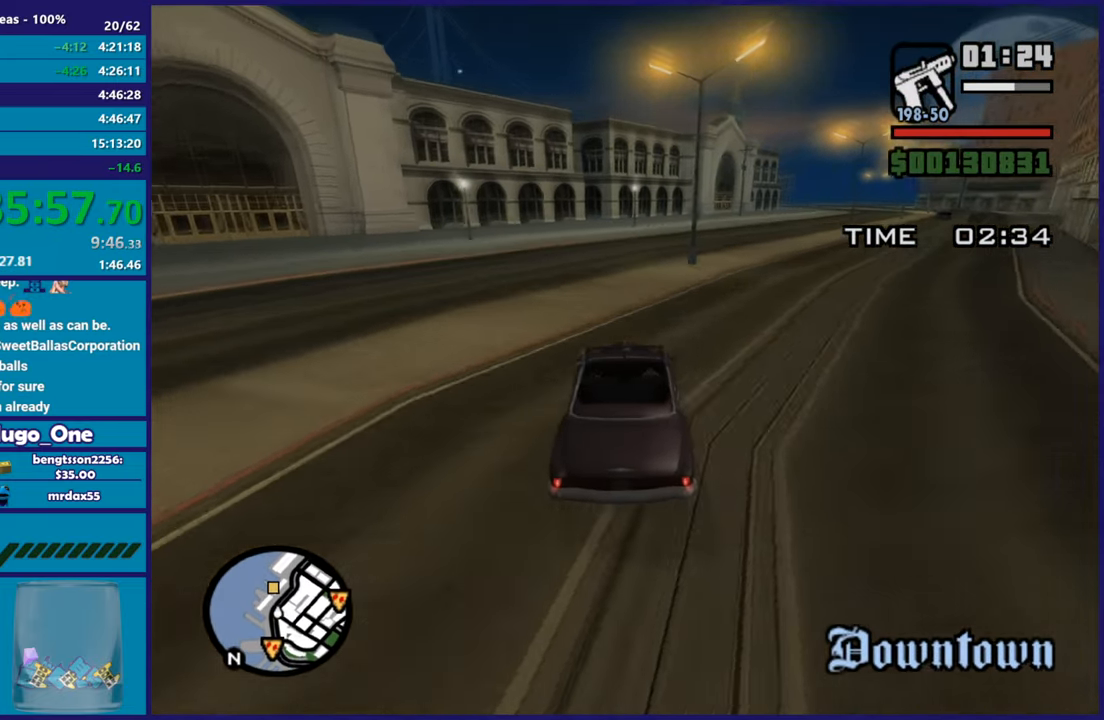
{"buttons": ["R2"], "left_stick": "up-left", "right_stick": "down-left", "button_events": []}
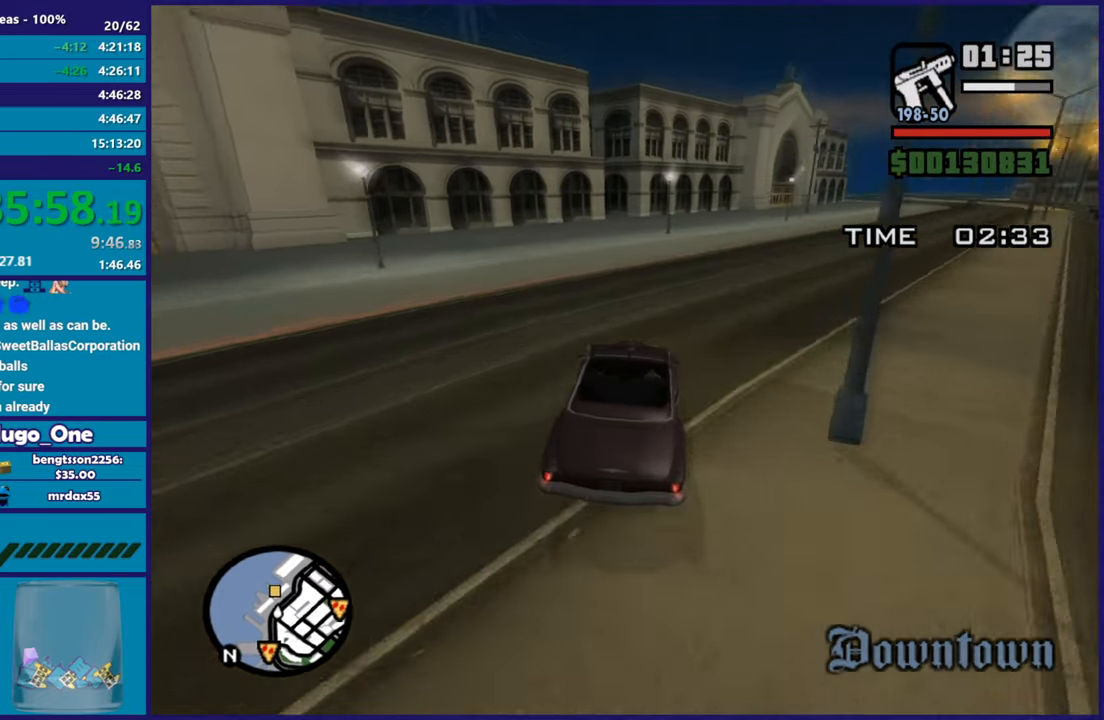
{"buttons": [], "left_stick": "center", "right_stick": "down-left", "button_events": [[166, "R2", "up"]]}
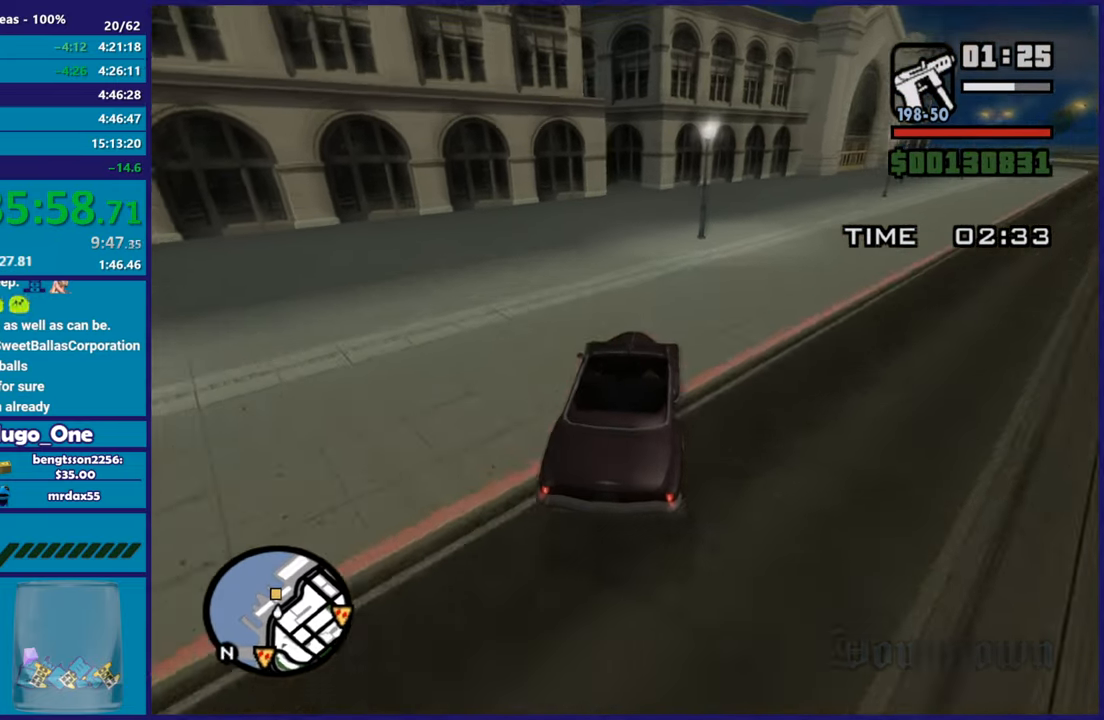
{"buttons": [], "left_stick": "left", "right_stick": "down-left", "button_events": [[117, "L2", "down"], [267, "L2", "up"], [350, "L2", "down"], [501, "L2", "up"]]}
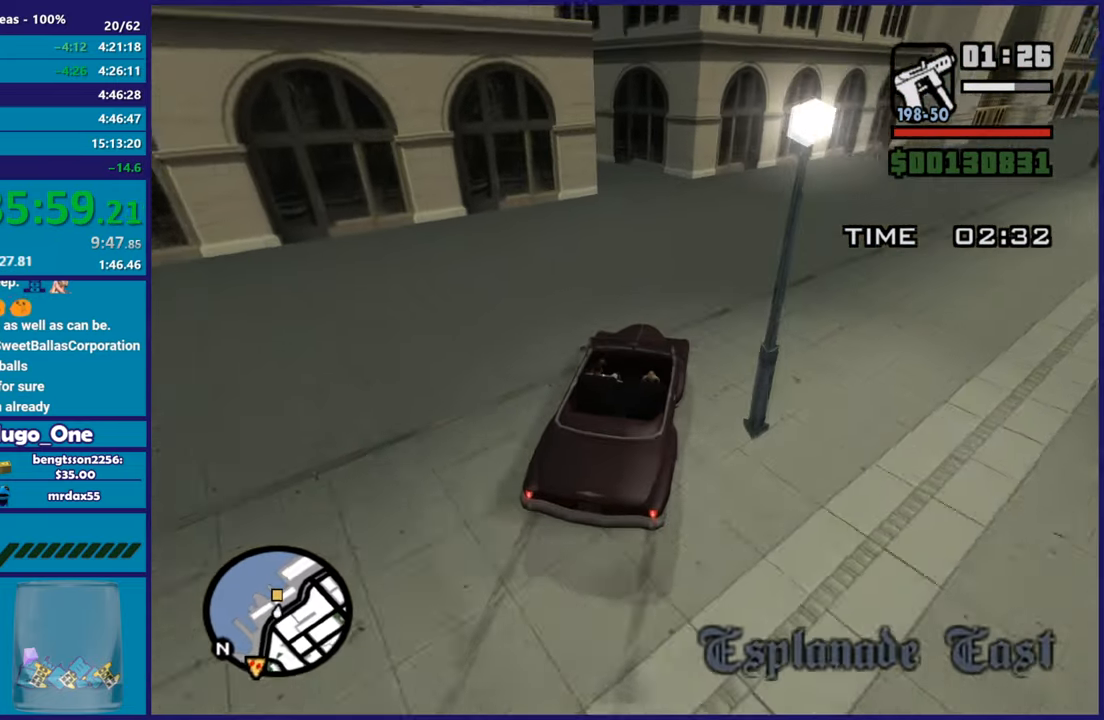
{"buttons": [], "left_stick": "center", "right_stick": "down-left", "button_events": [[50, "L2", "down"], [183, "L2", "up"]]}
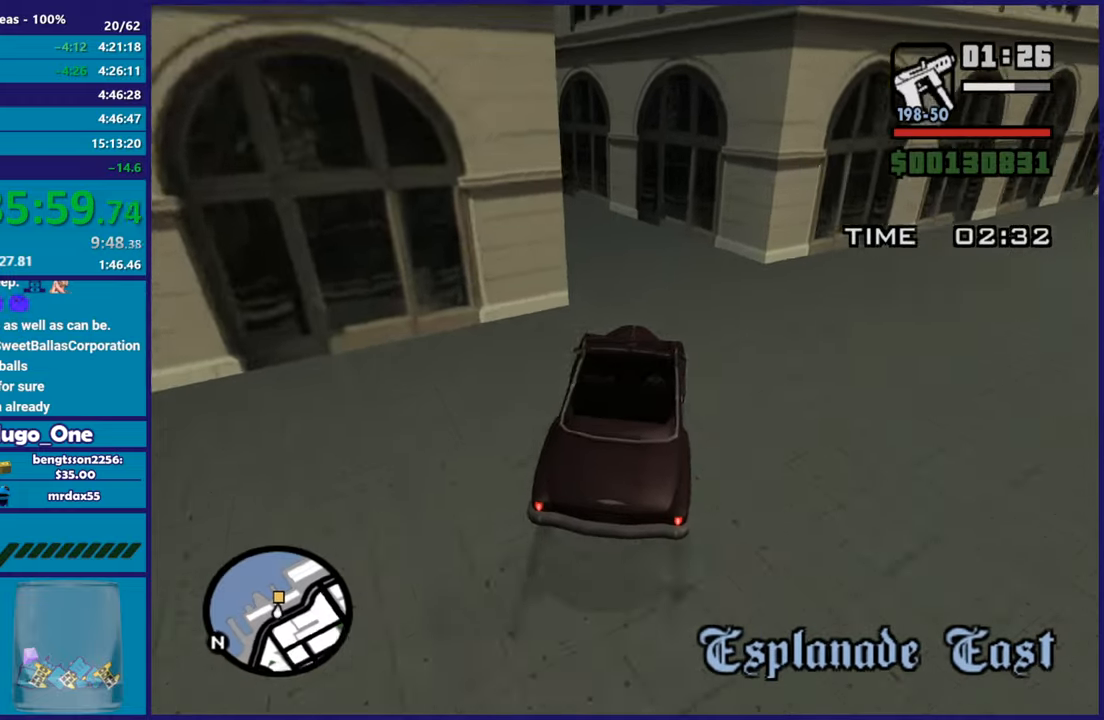
{"buttons": [], "left_stick": "left", "right_stick": "down-left", "button_events": []}
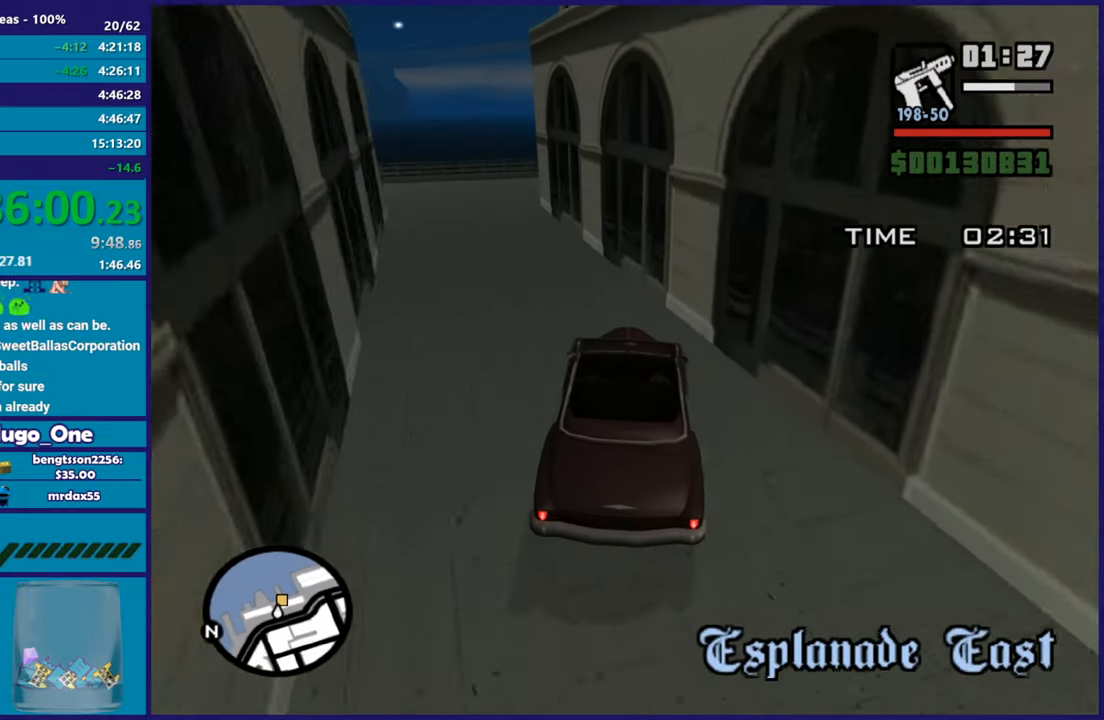
{"buttons": [], "left_stick": "left", "right_stick": "right", "button_events": []}
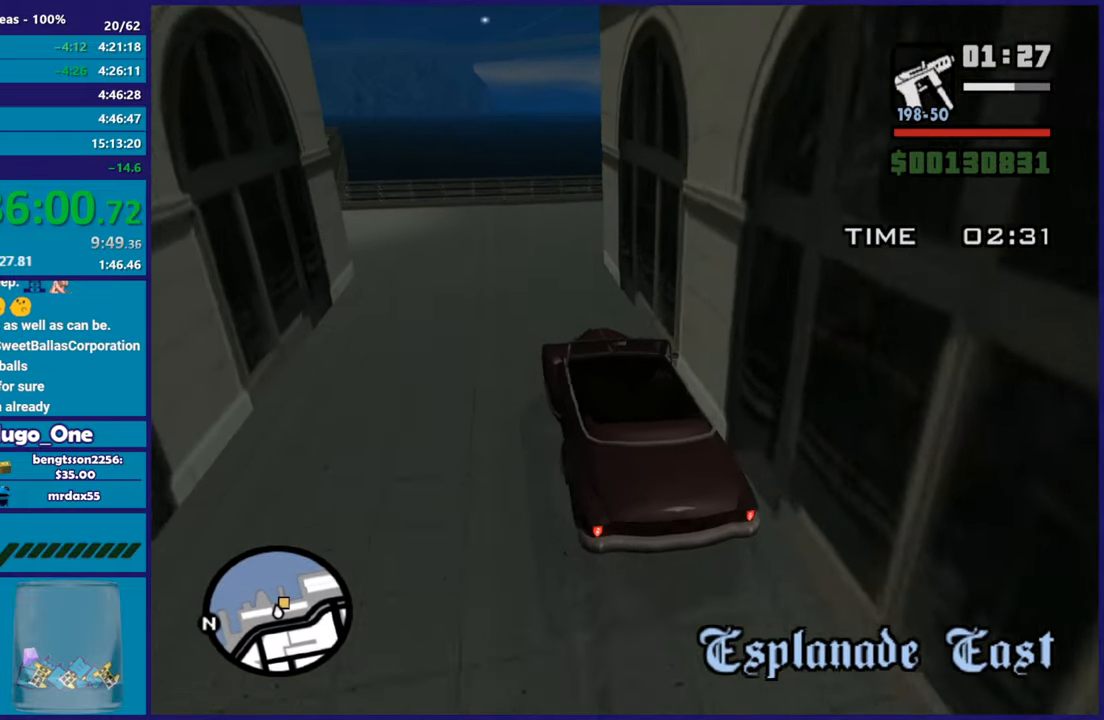
{"buttons": ["L2"], "left_stick": "right", "right_stick": "down-right", "button_events": [[83, "L2", "down"]]}
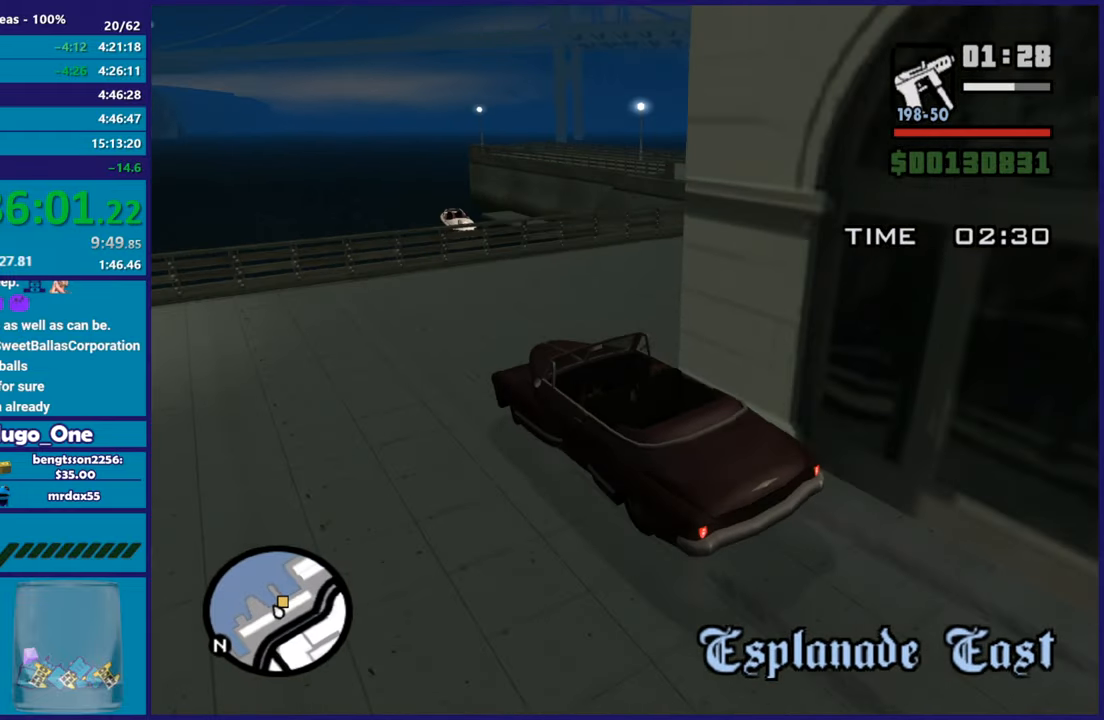
{"buttons": [], "left_stick": "right", "right_stick": "down-right", "button_events": [[83, "L2", "up"]]}
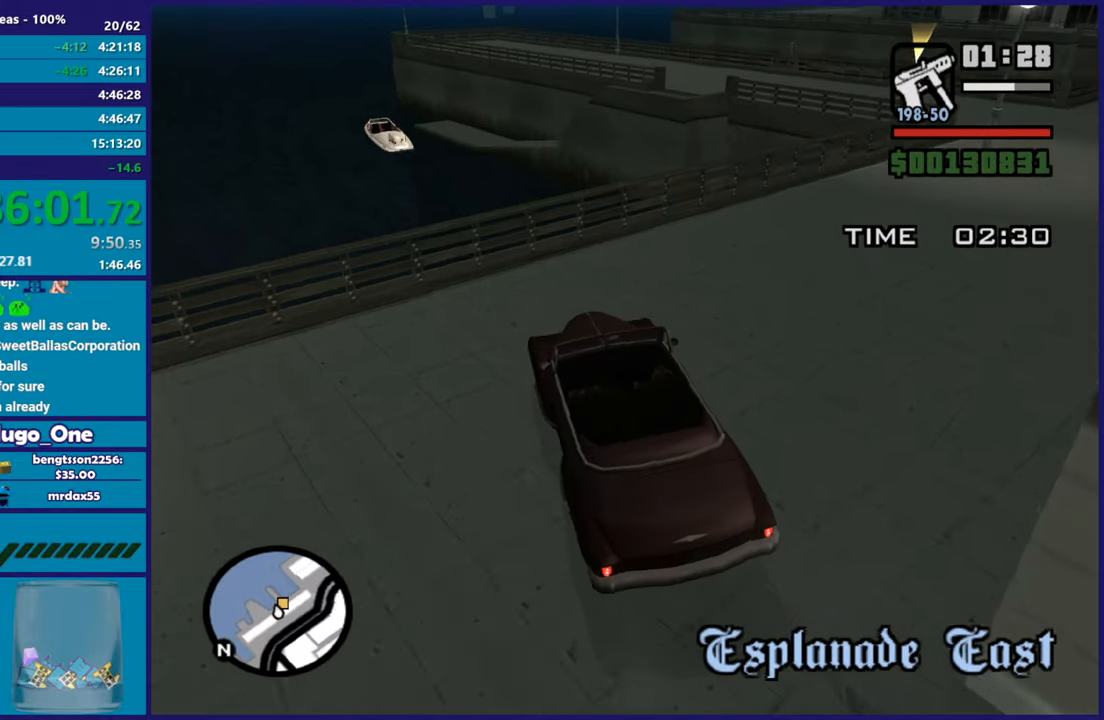
{"buttons": ["R2"], "left_stick": "right", "right_stick": "down-right", "button_events": [[200, "R2", "down"]]}
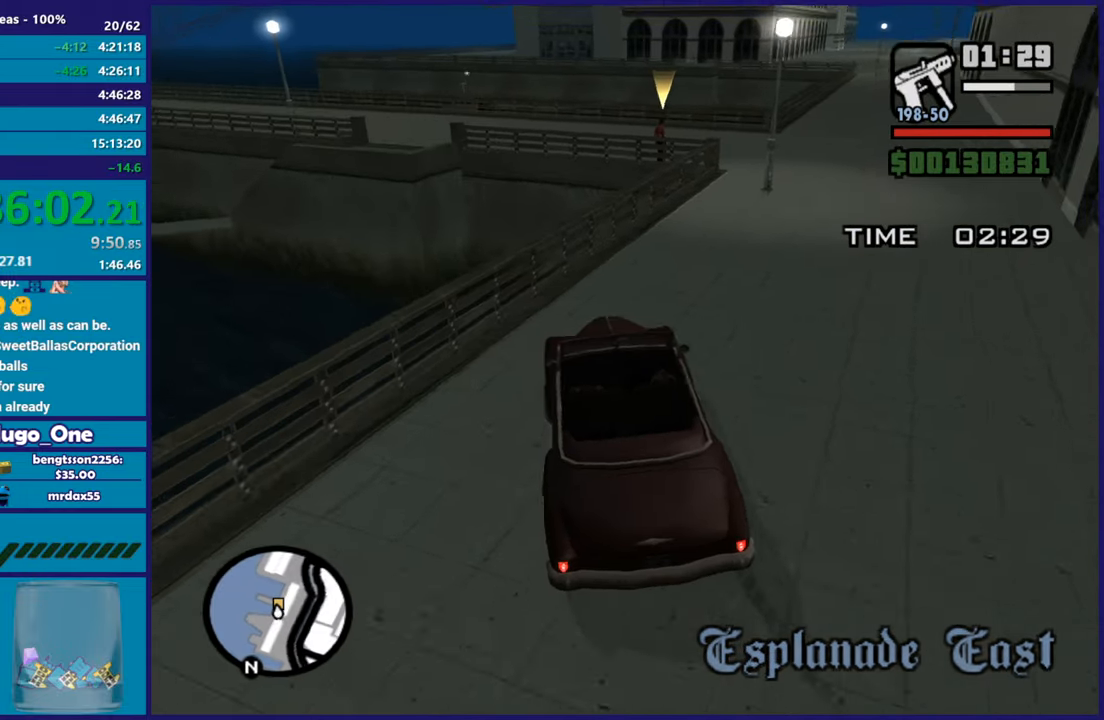
{"buttons": ["R2"], "left_stick": "center", "right_stick": "down-left", "button_events": []}
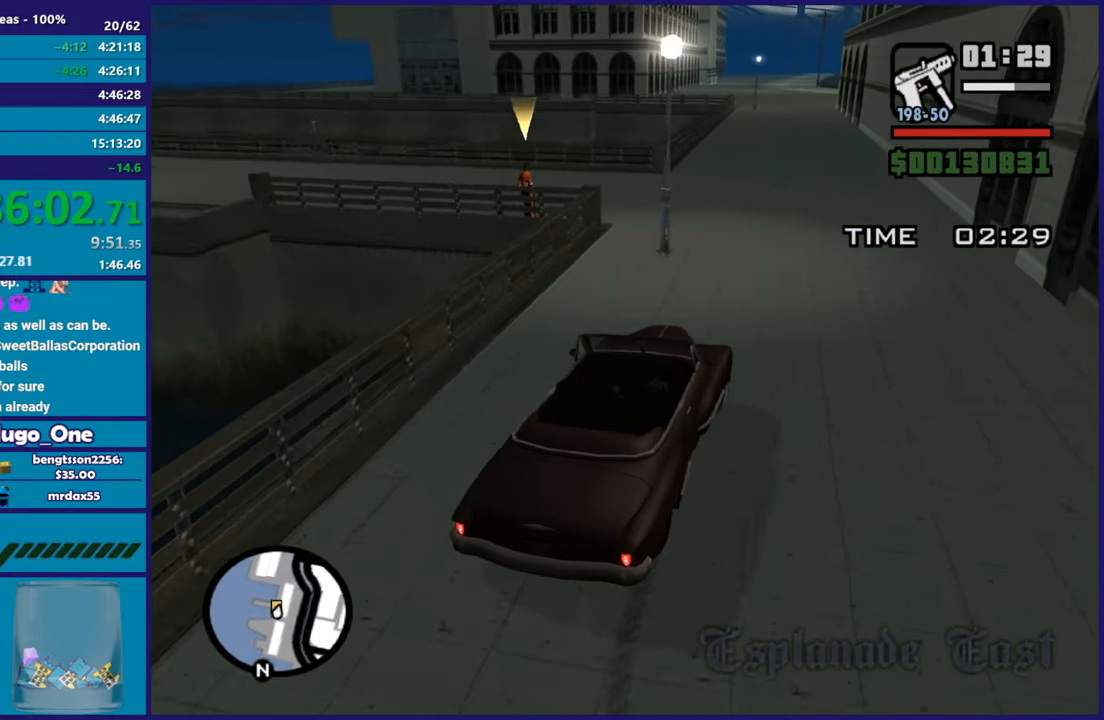
{"buttons": [], "left_stick": "left", "right_stick": "down-left", "button_events": [[350, "R2", "up"]]}
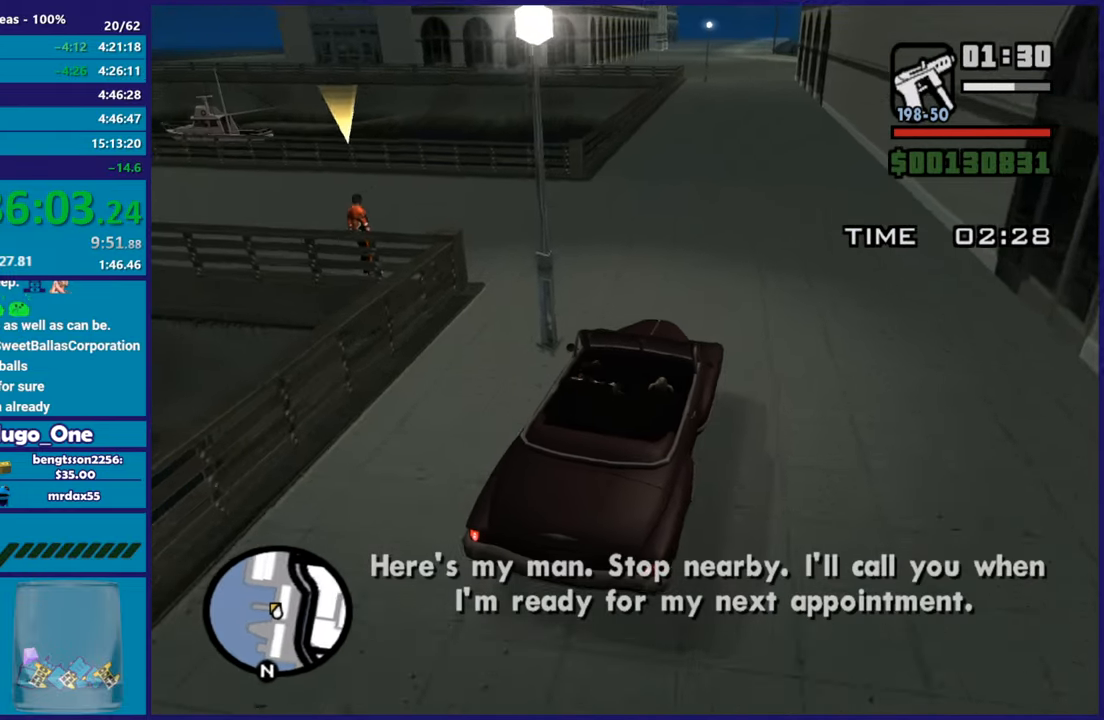
{"buttons": ["L2"], "left_stick": "center", "right_stick": "left", "button_events": [[183, "L2", "down"]]}
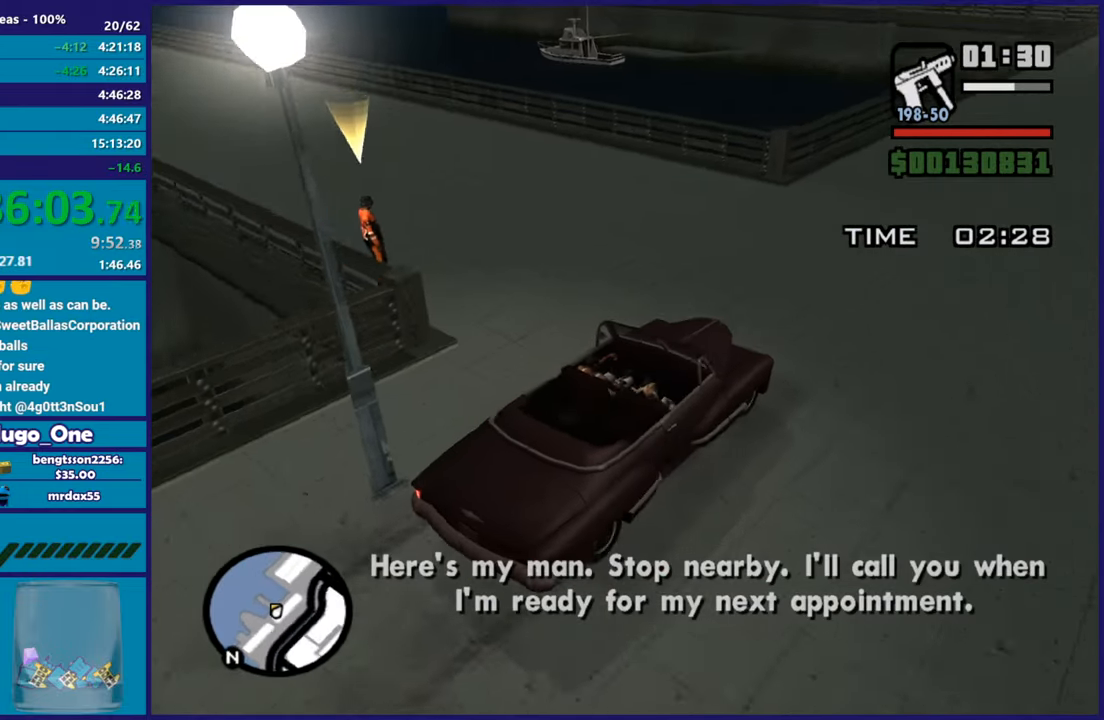
{"buttons": ["L2"], "left_stick": "center", "right_stick": "center", "button_events": [[167, "L2", "up"], [501, "L2", "down"]]}
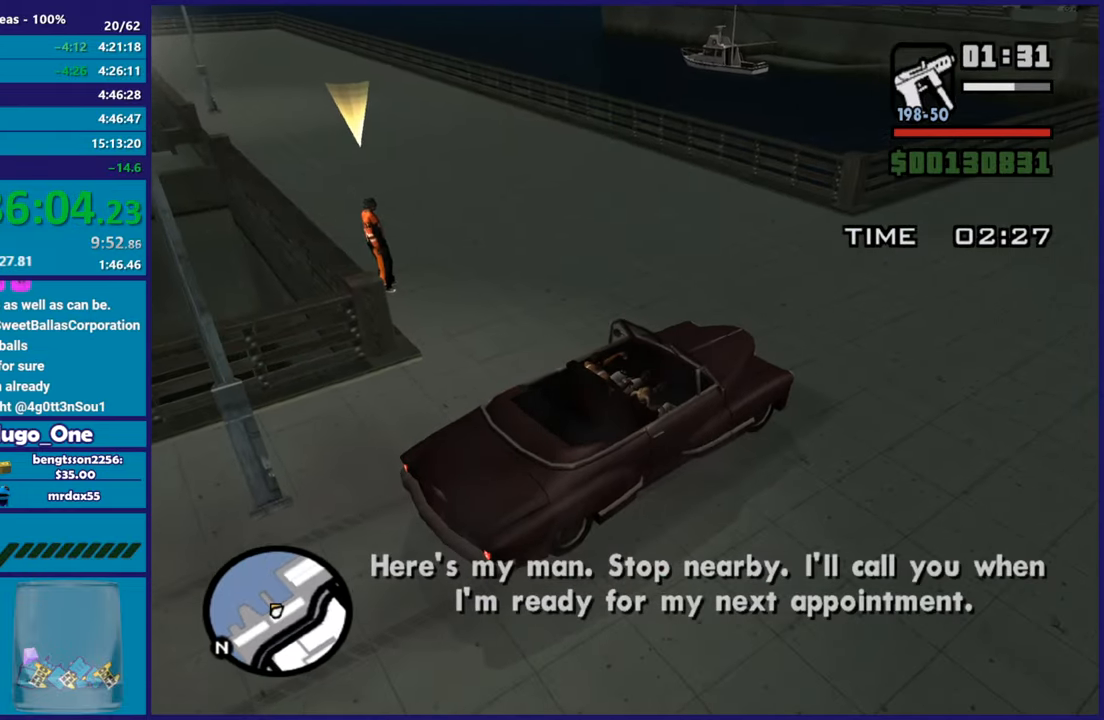
{"buttons": ["R2"], "left_stick": "center", "right_stick": "center", "button_events": [[116, "L2", "up"], [417, "R2", "down"]]}
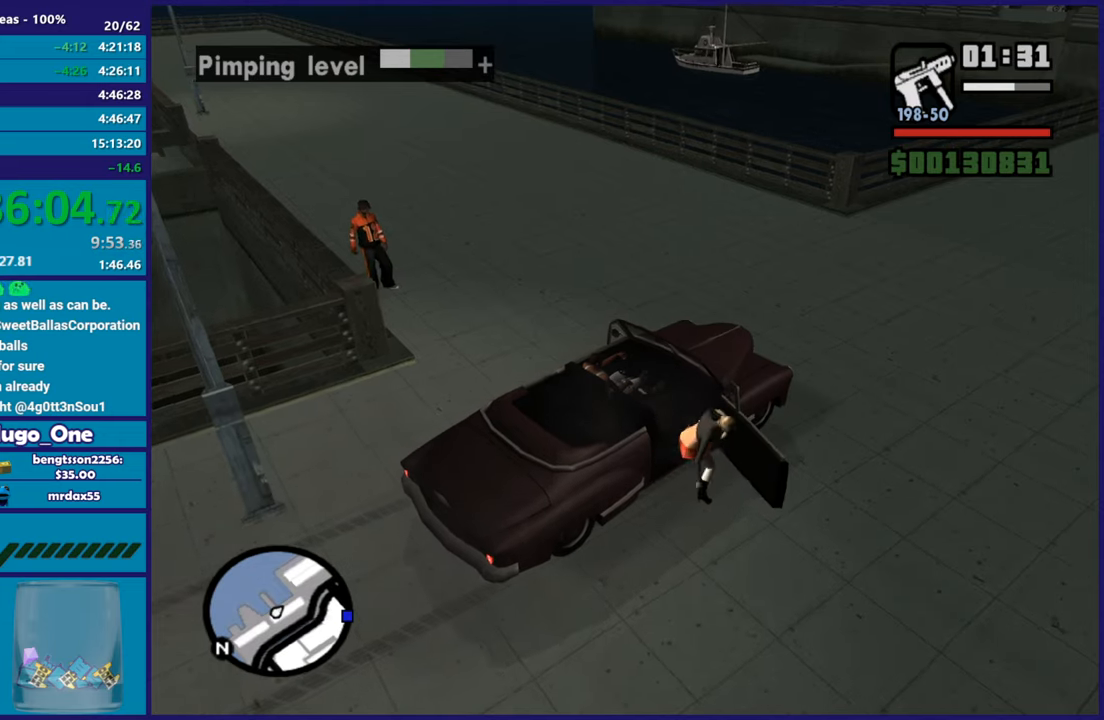
{"buttons": ["R2"], "left_stick": "center", "right_stick": "up-right", "button_events": []}